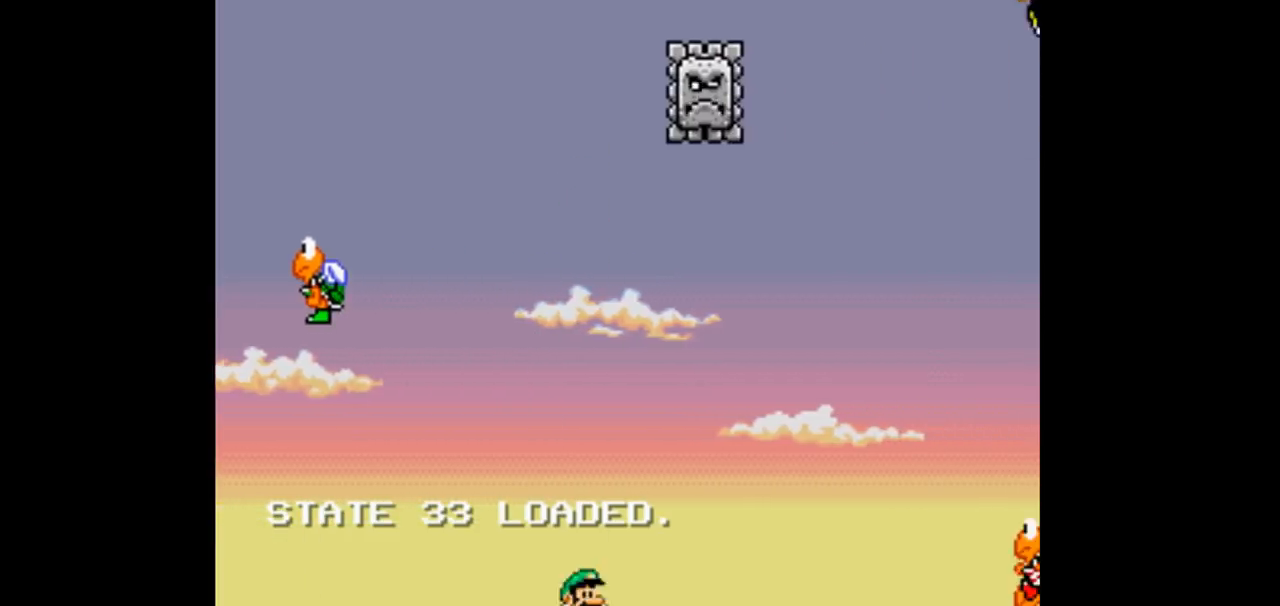
Gameplay with a controller (Nintendo layout); each line is a JSON object with the inputs held at the frame after it (dt_ms = milliseconds from this image to that frame). "events" lists button and stick changes between this image and that frame as [ms after this image, input, new state], when the widget could be followed in between. Not read: DPAD_DOWN DPAD_UP L3 R1 R3.
{"dt_ms": 500, "buttons": ["B", "Y", "DPAD_RIGHT"], "events": [[67, "DPAD_RIGHT", "down"]]}
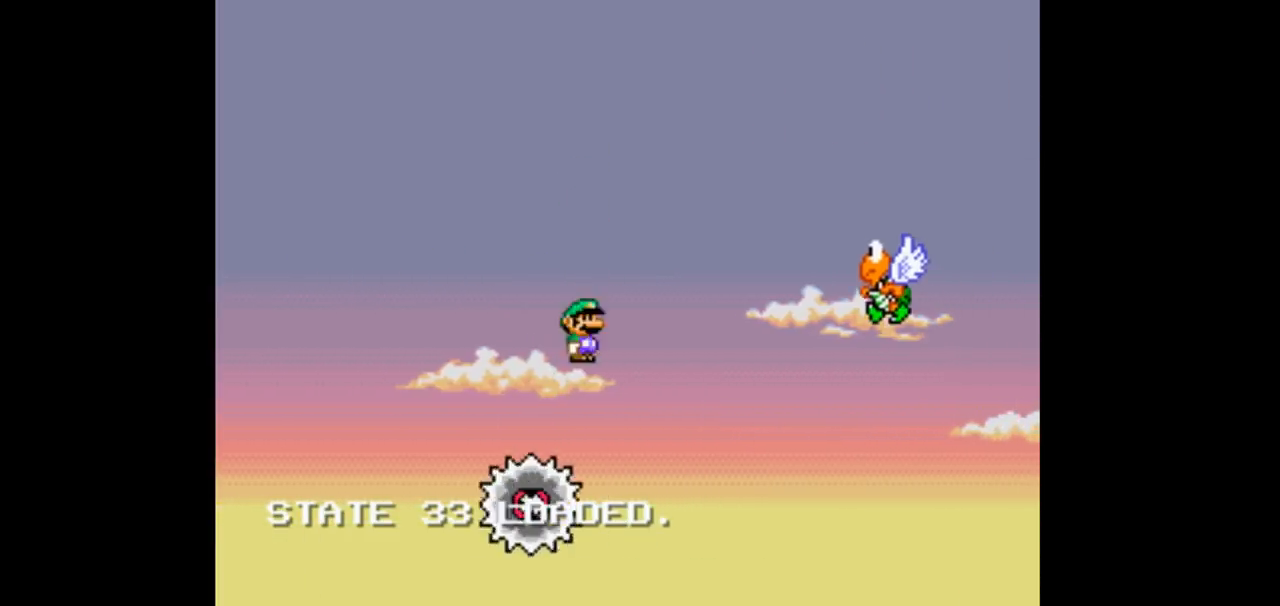
{"dt_ms": 500, "buttons": ["B", "Y"]}
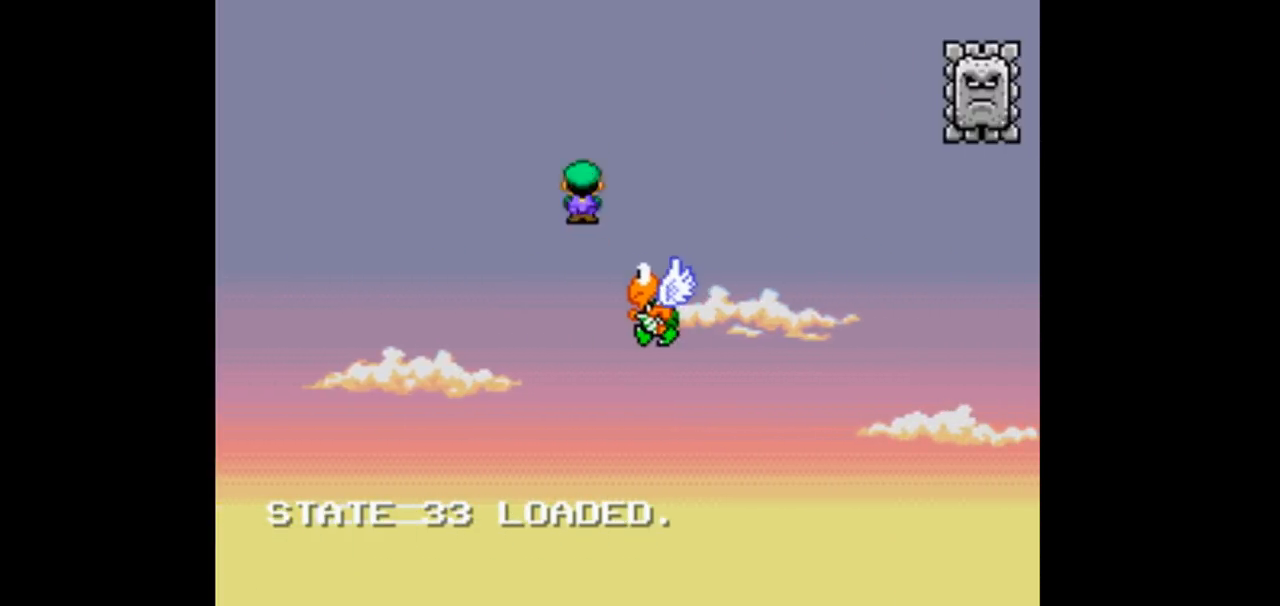
{"dt_ms": 500, "buttons": ["B", "Y", "DPAD_RIGHT"], "events": [[33, "DPAD_RIGHT", "down"]]}
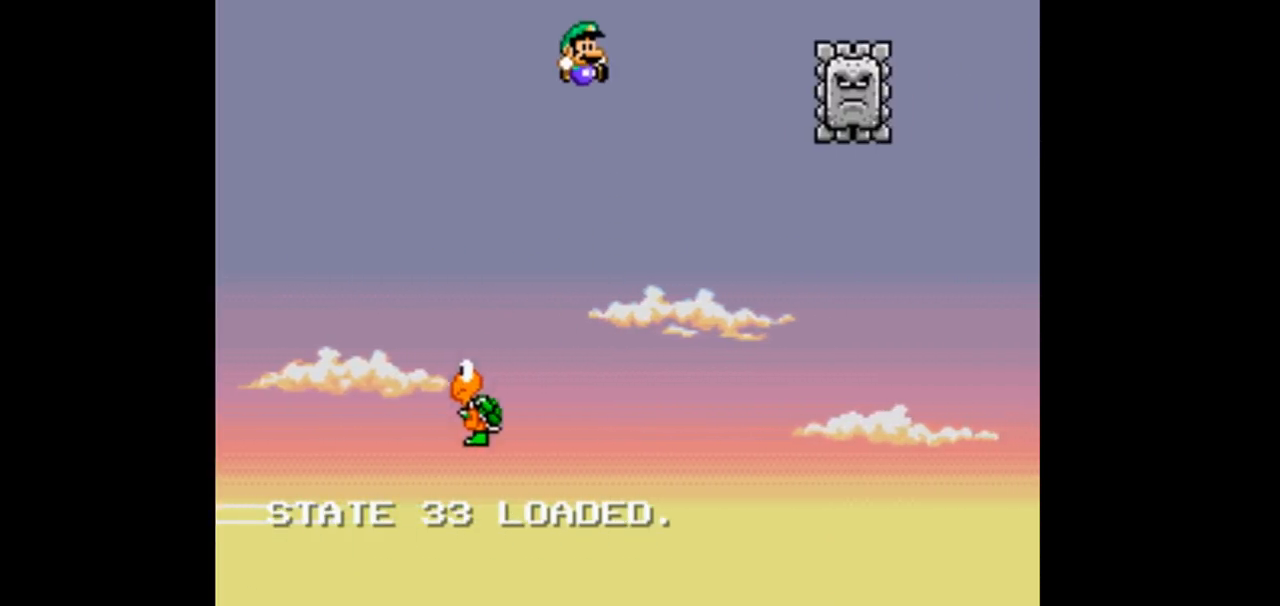
{"dt_ms": 500, "buttons": ["B", "Y", "DPAD_RIGHT"], "events": []}
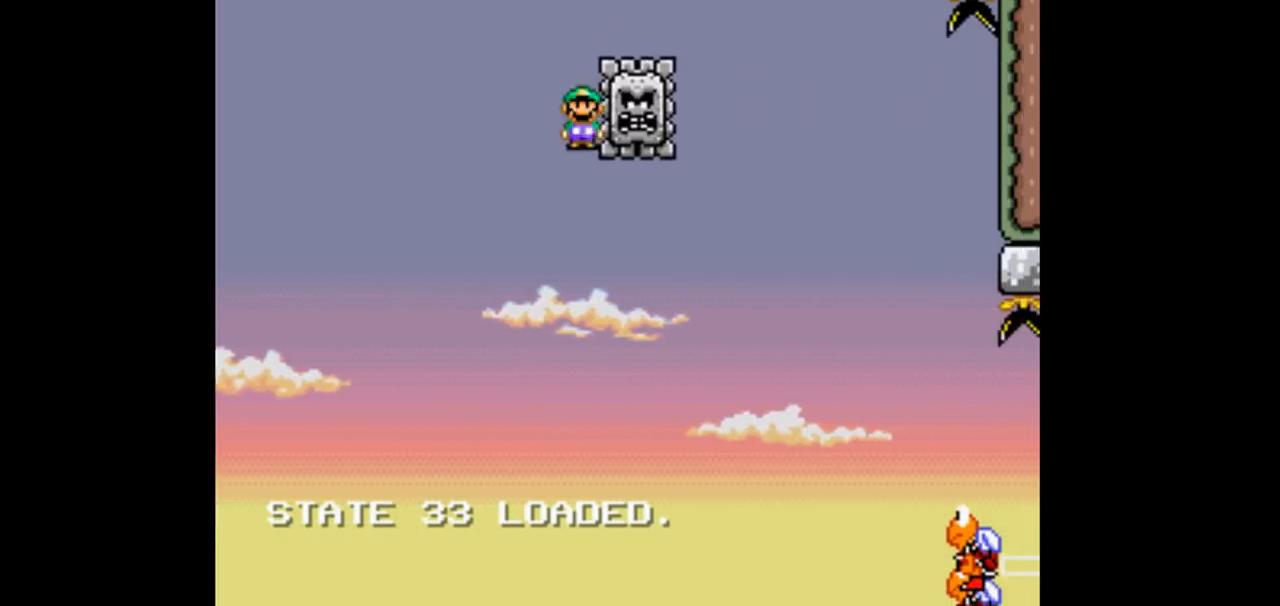
{"dt_ms": 500, "buttons": ["B", "Y", "DPAD_RIGHT"]}
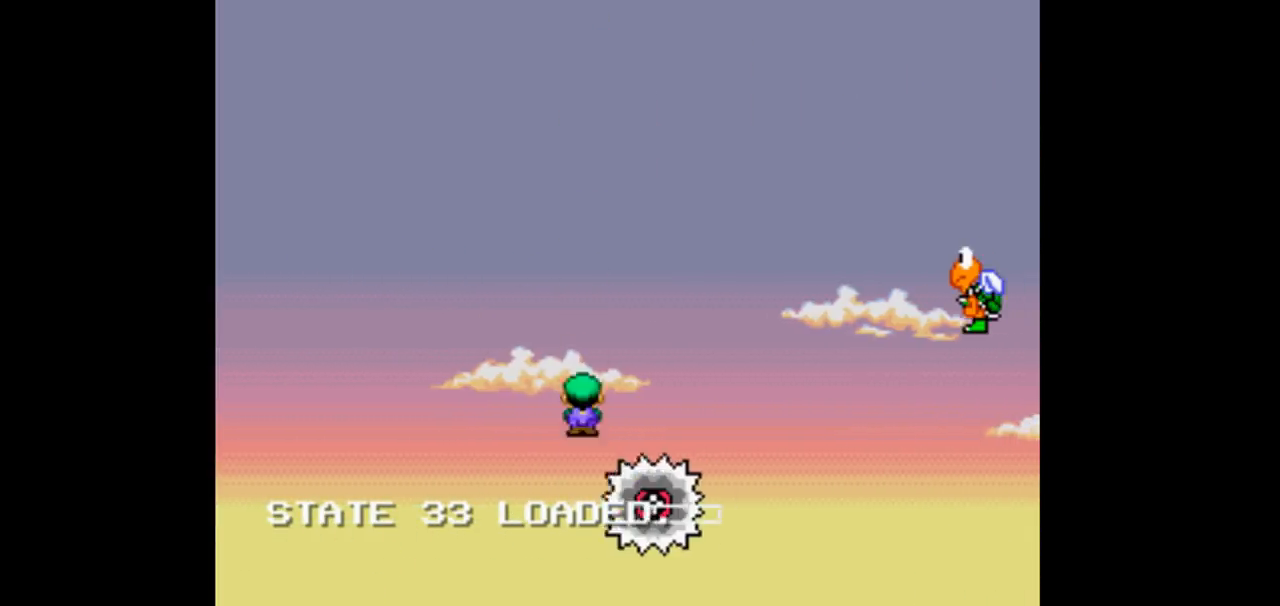
{"dt_ms": 500, "buttons": ["B", "Y", "DPAD_RIGHT"], "events": []}
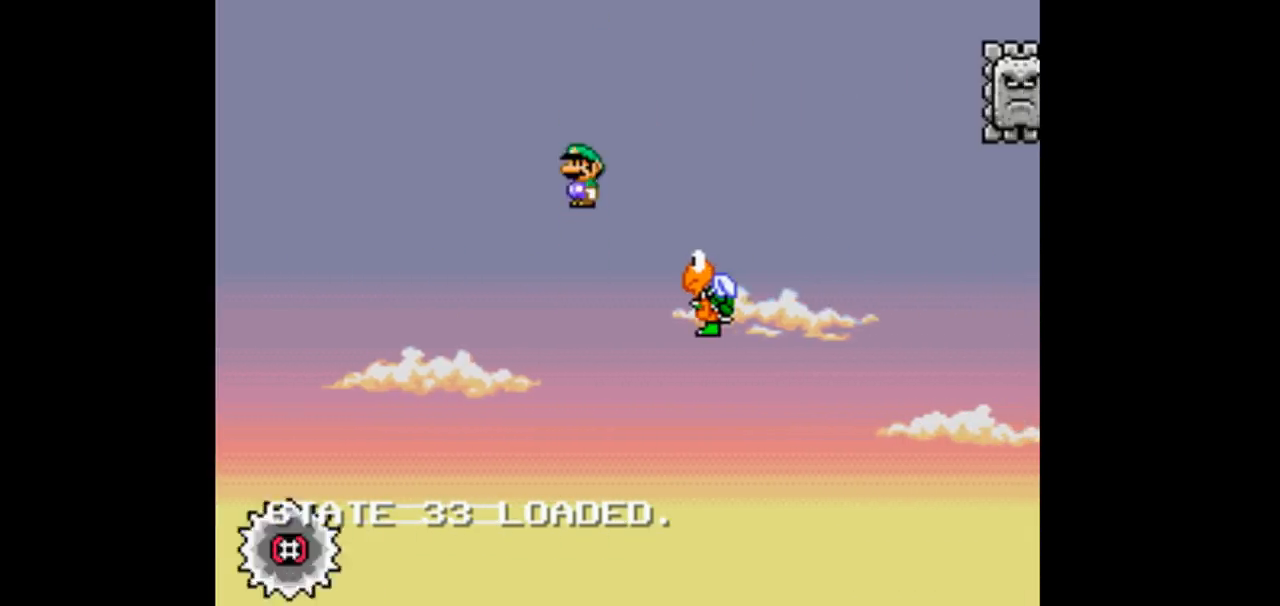
{"dt_ms": 500, "buttons": ["B", "Y", "DPAD_RIGHT"], "events": [[33, "DPAD_RIGHT", "up"], [67, "DPAD_LEFT", "down"], [233, "DPAD_LEFT", "up"], [233, "DPAD_RIGHT", "down"]]}
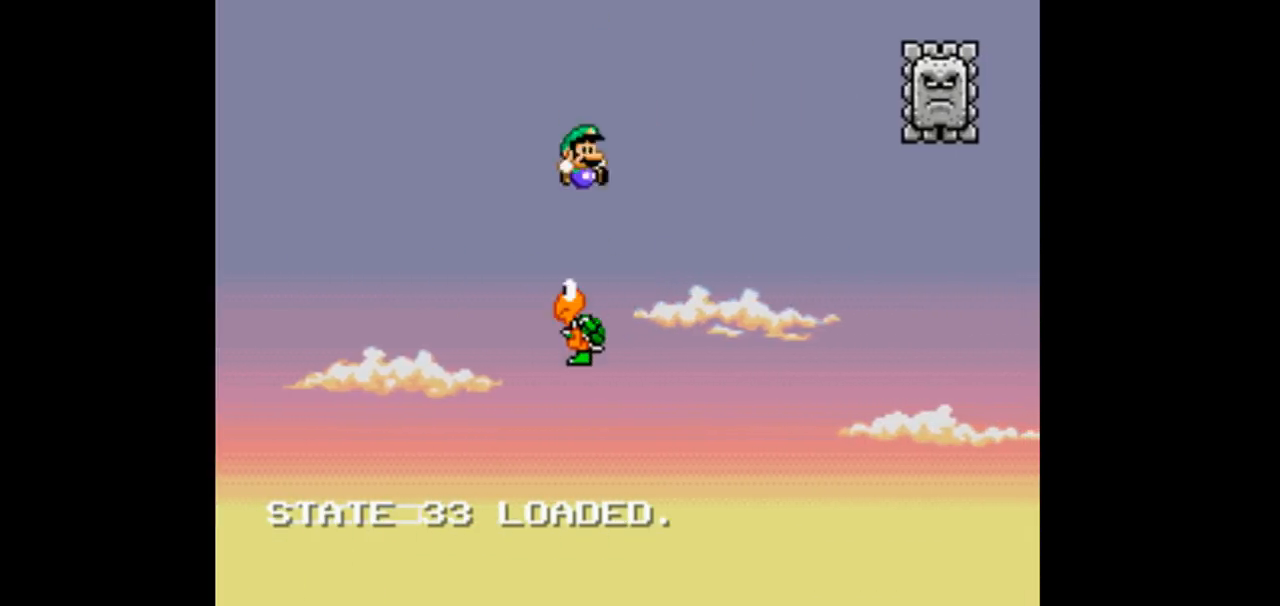
{"dt_ms": 500, "buttons": ["B", "Y", "DPAD_RIGHT"], "events": []}
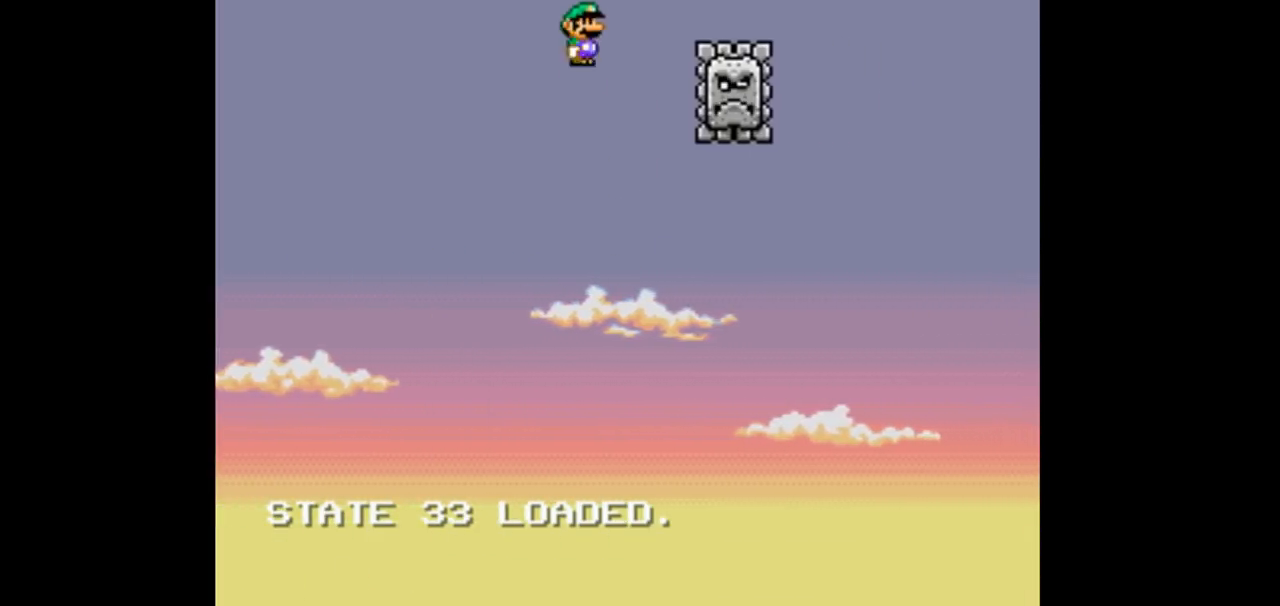
{"dt_ms": 500, "buttons": ["B", "Y", "DPAD_RIGHT"], "events": []}
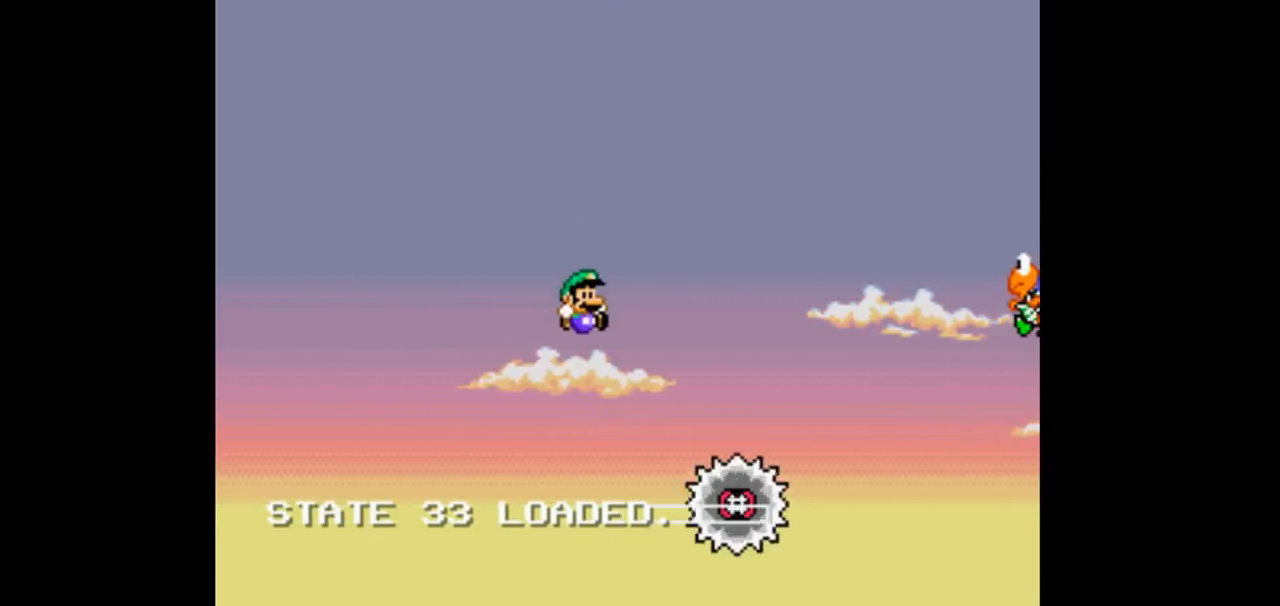
{"dt_ms": 500, "buttons": ["B", "Y", "DPAD_RIGHT"], "events": []}
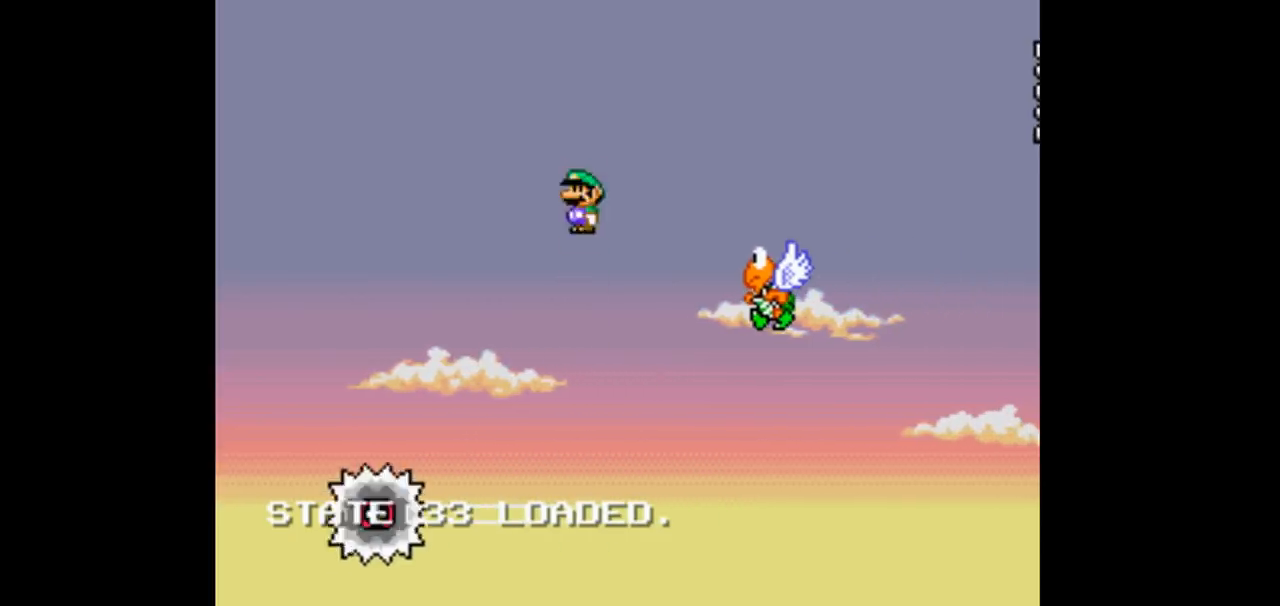
{"dt_ms": 500, "buttons": ["B", "Y", "DPAD_RIGHT"], "events": [[167, "DPAD_RIGHT", "up"], [200, "DPAD_LEFT", "down"], [333, "DPAD_LEFT", "up"], [333, "DPAD_RIGHT", "down"]]}
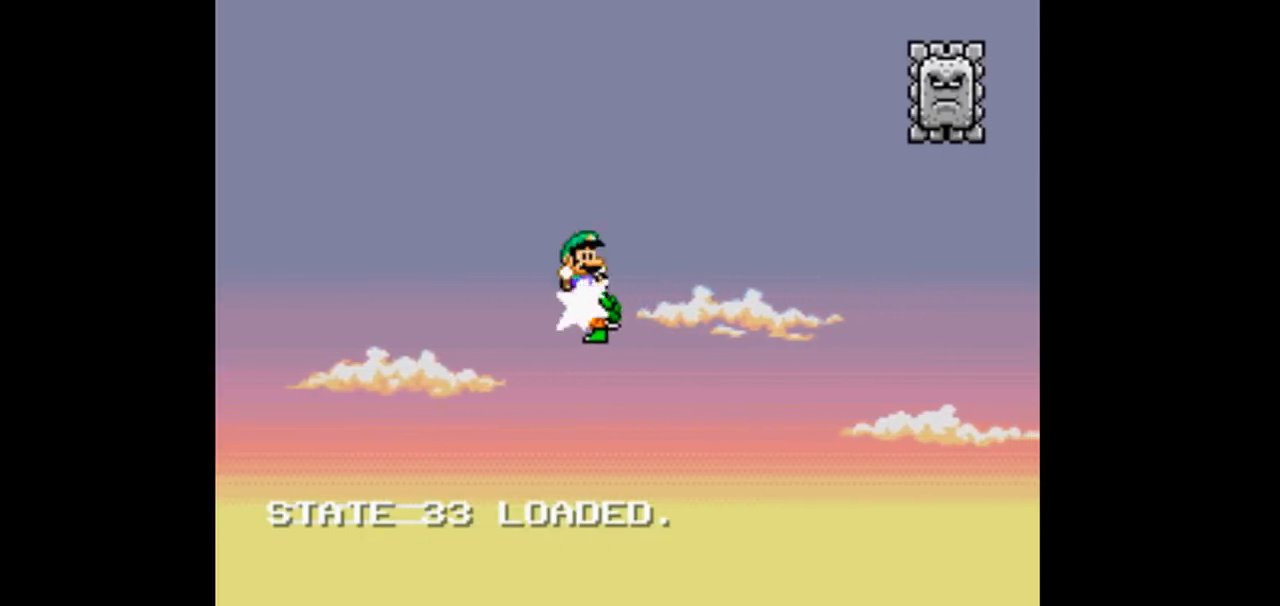
{"dt_ms": 500, "buttons": ["B", "Y", "DPAD_RIGHT"], "events": []}
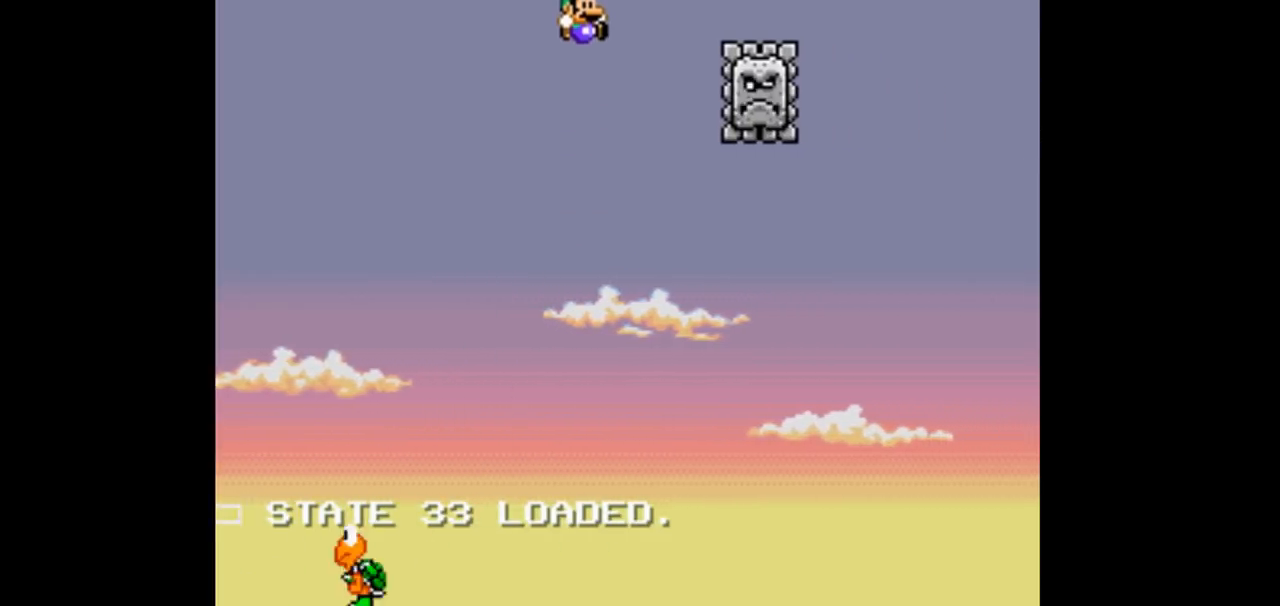
{"dt_ms": 500, "buttons": ["B", "Y", "DPAD_RIGHT"], "events": []}
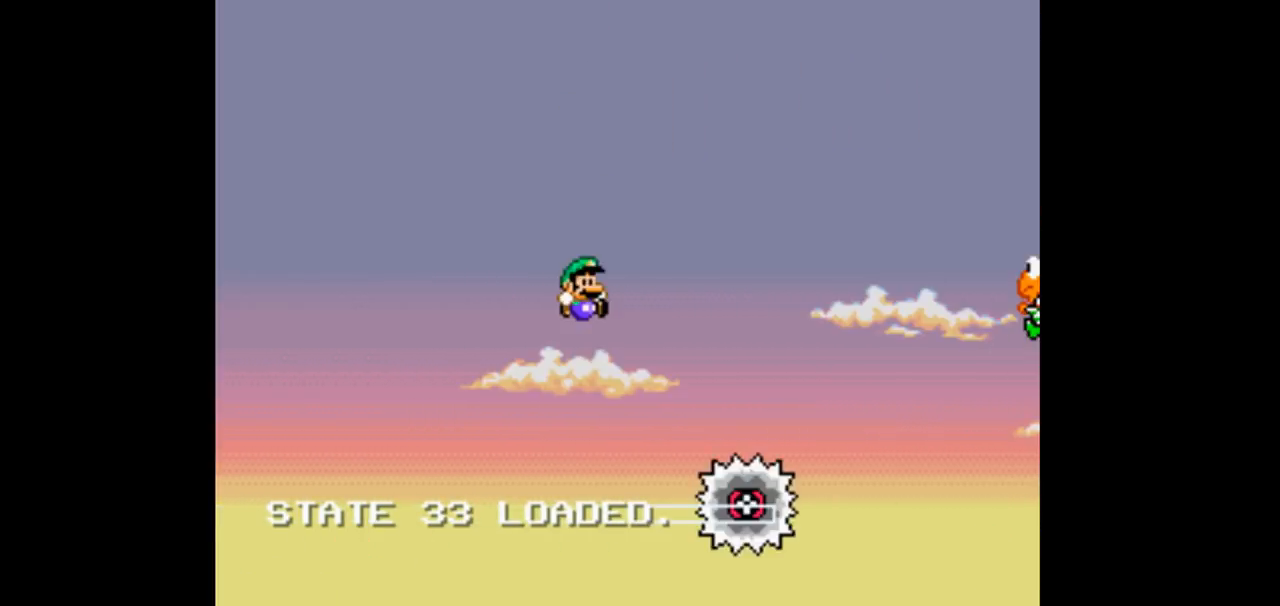
{"dt_ms": 500, "buttons": ["B", "Y", "DPAD_RIGHT"], "events": []}
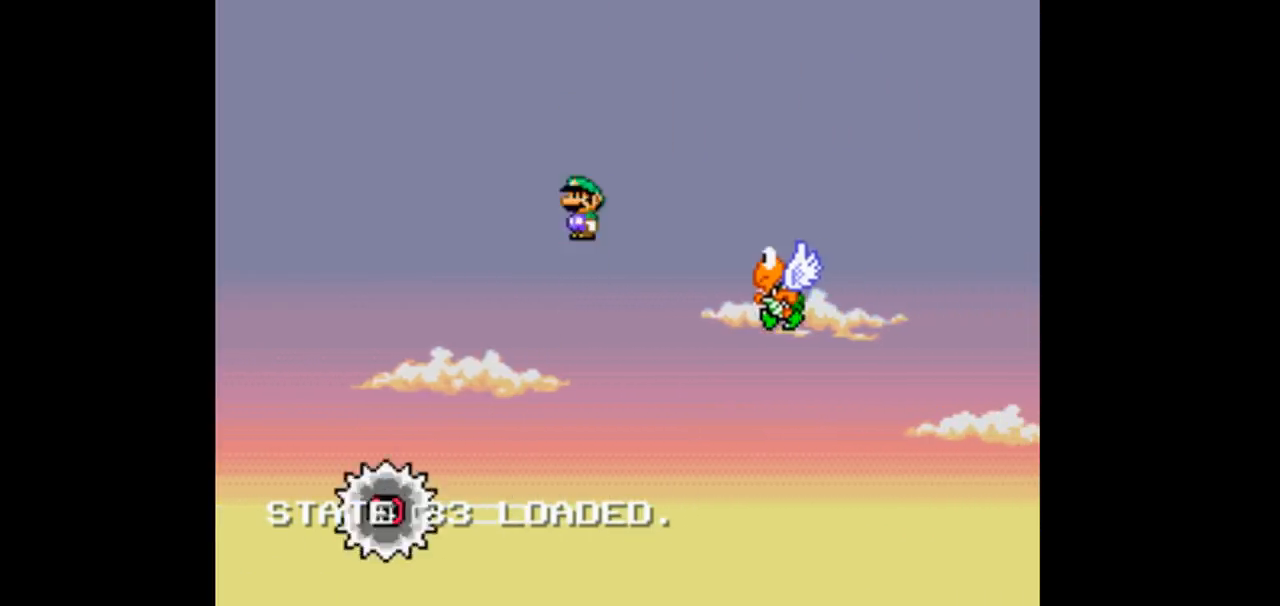
{"dt_ms": 500, "buttons": ["B", "Y", "DPAD_RIGHT"]}
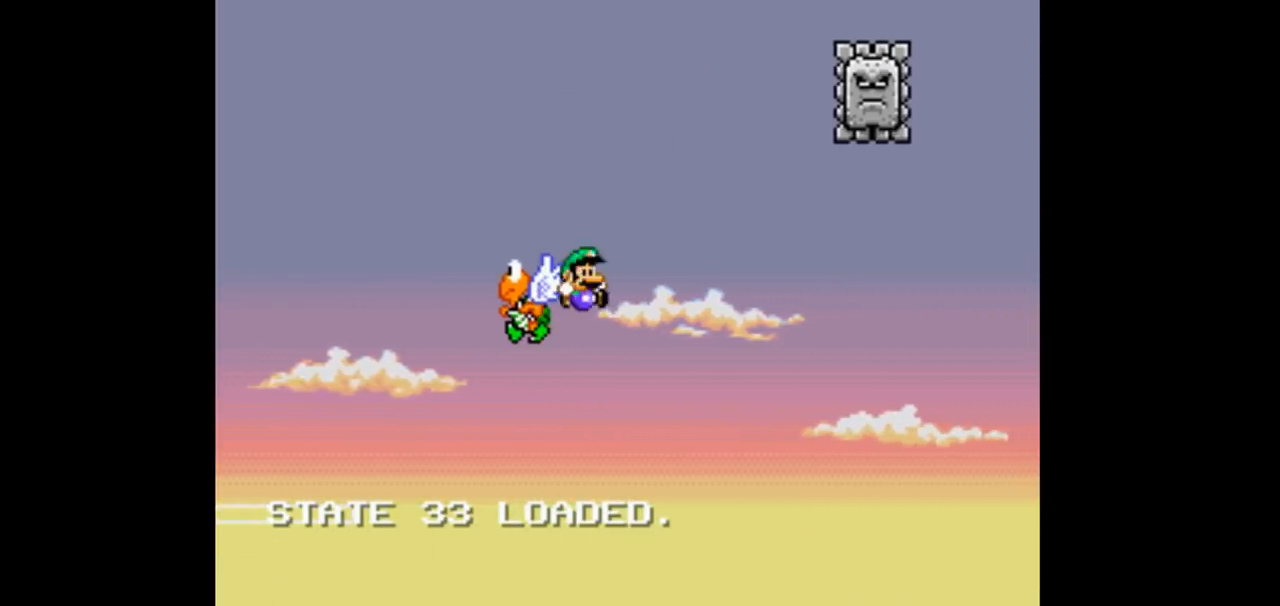
{"dt_ms": 500, "buttons": ["B", "Y", "DPAD_RIGHT"], "events": []}
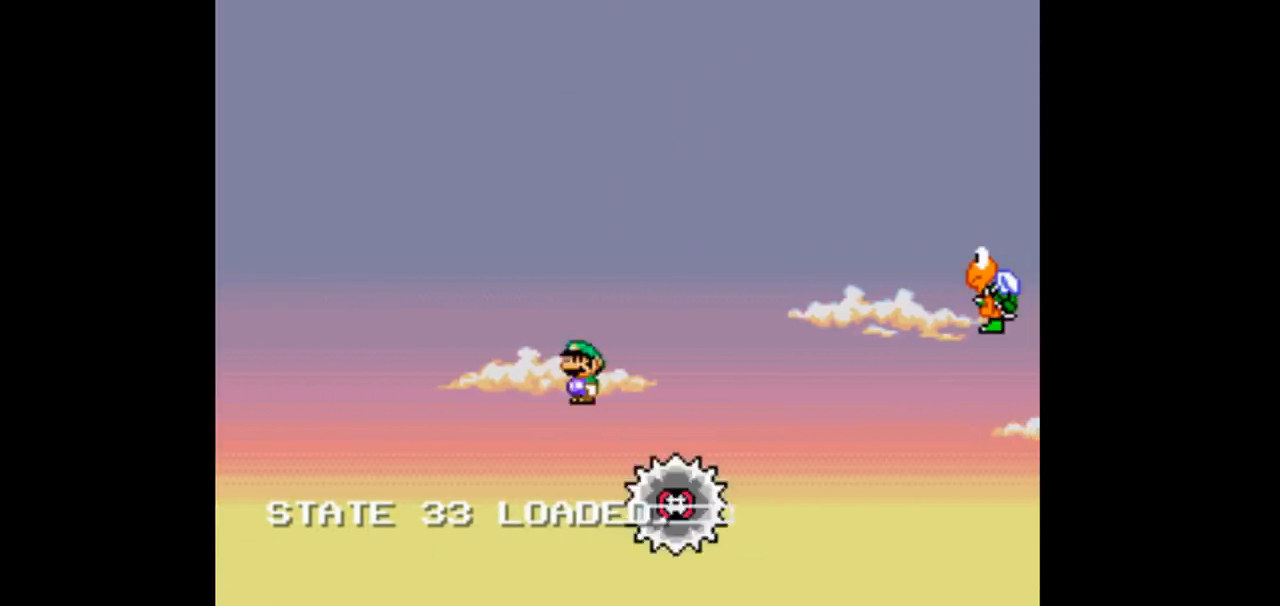
{"dt_ms": 500, "buttons": ["B", "Y", "DPAD_RIGHT"], "events": []}
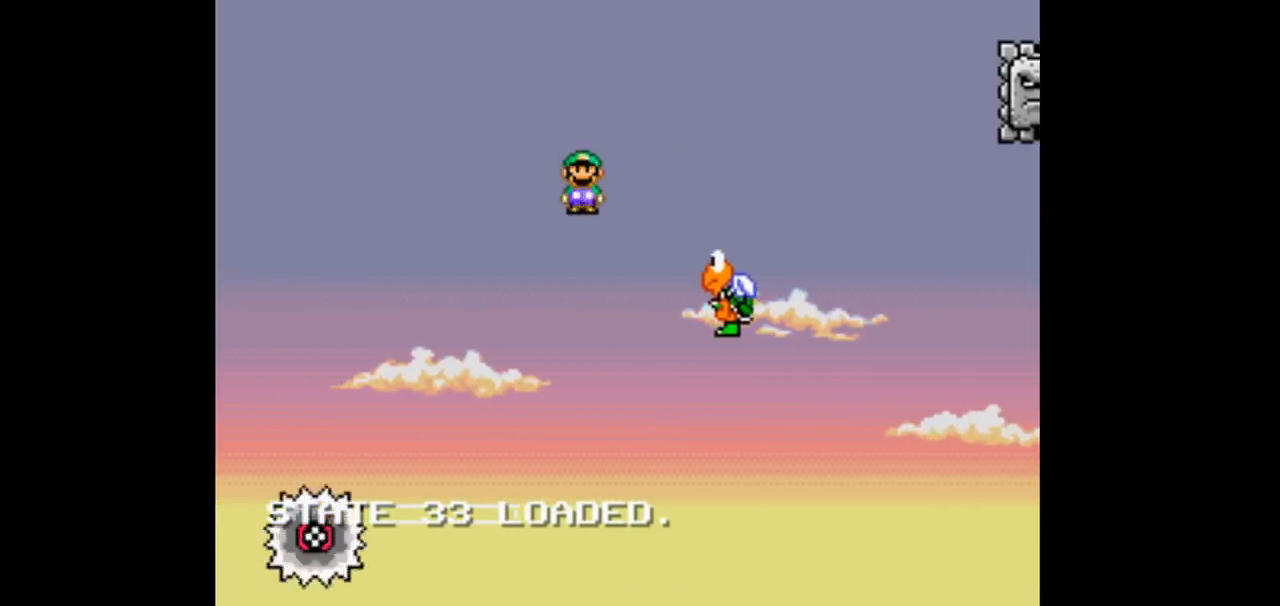
{"dt_ms": 500, "buttons": ["B", "Y", "DPAD_RIGHT"]}
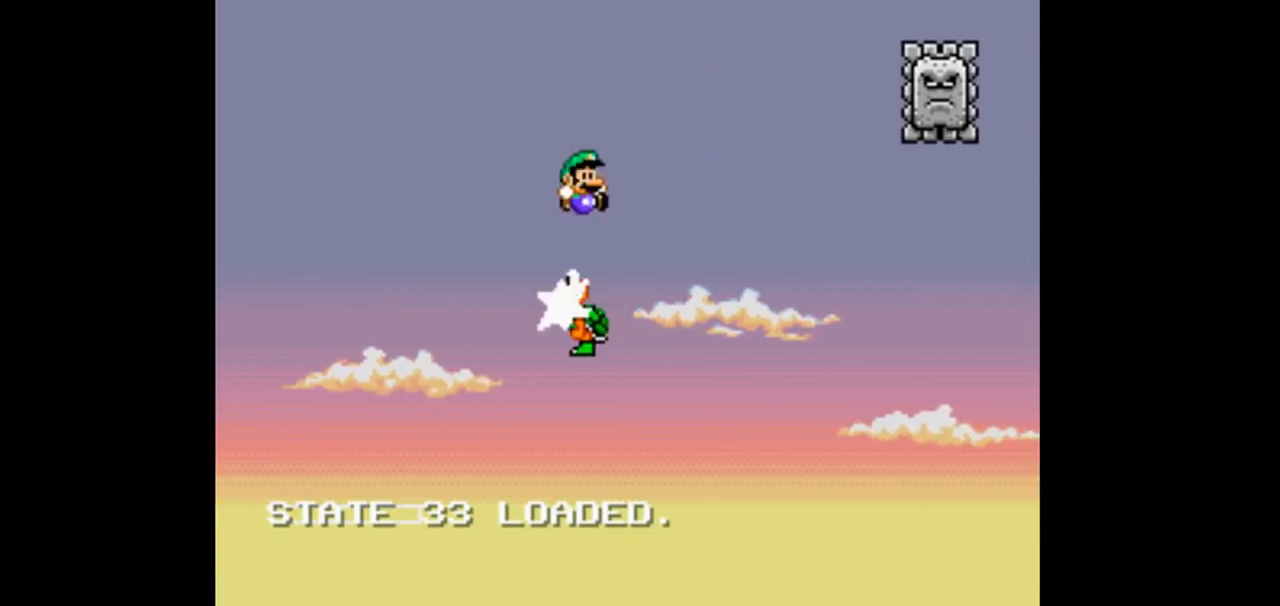
{"dt_ms": 500, "buttons": ["B", "Y", "DPAD_RIGHT"], "events": []}
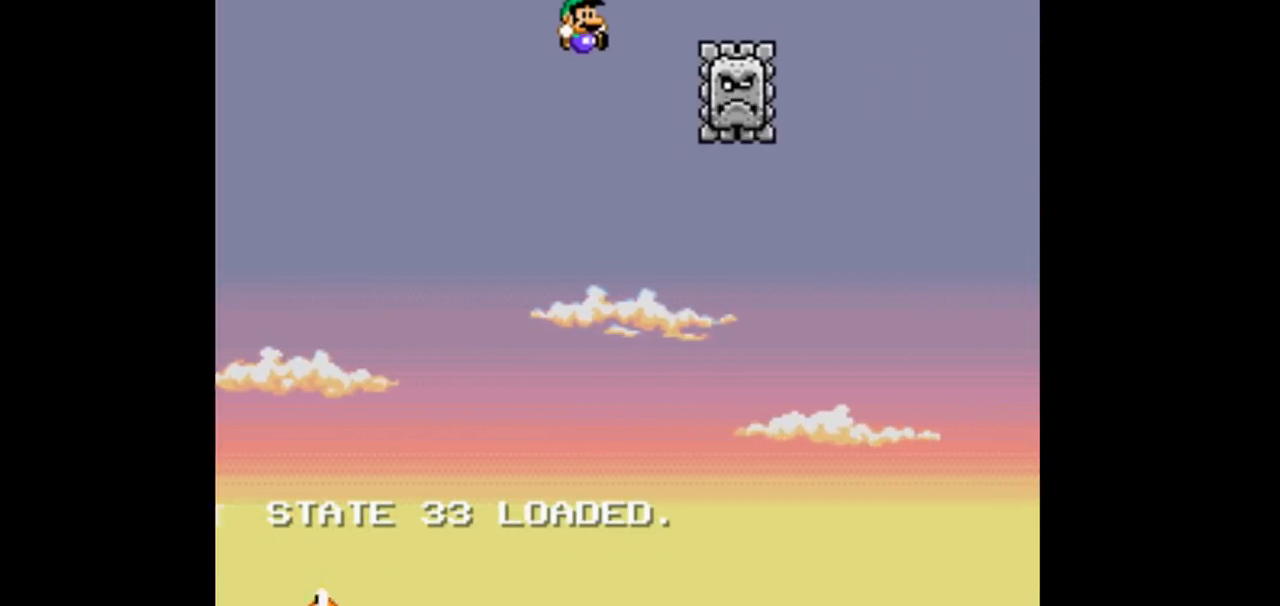
{"dt_ms": 500, "buttons": ["B", "Y", "DPAD_RIGHT"], "events": []}
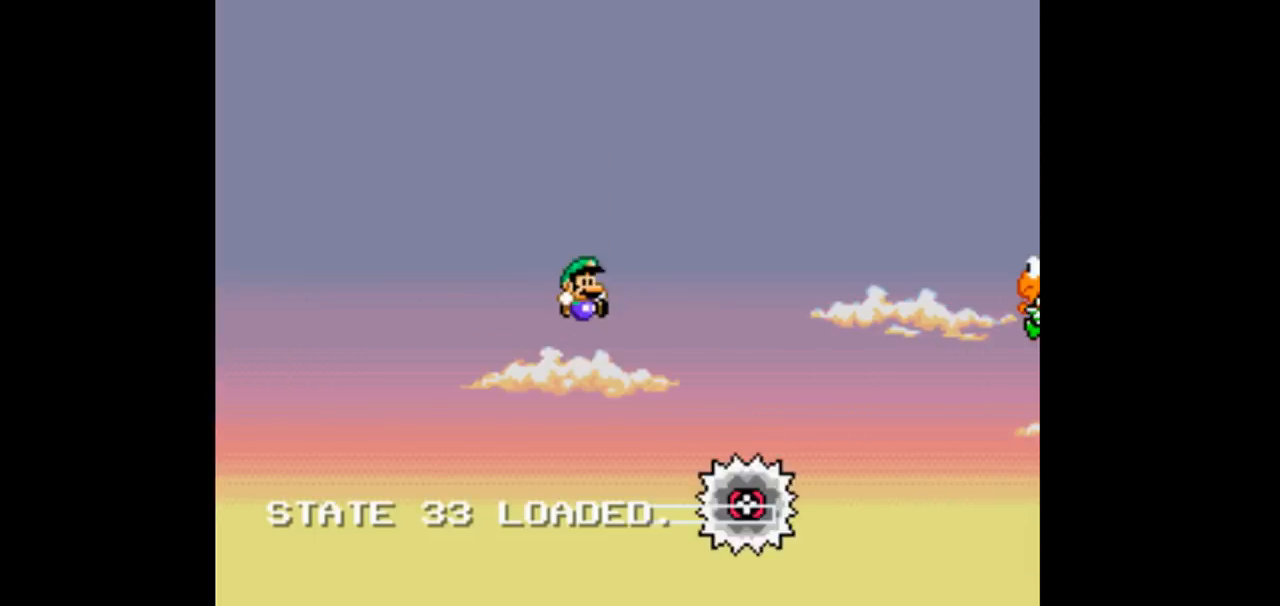
{"dt_ms": 500, "buttons": ["B", "Y", "DPAD_RIGHT"], "events": []}
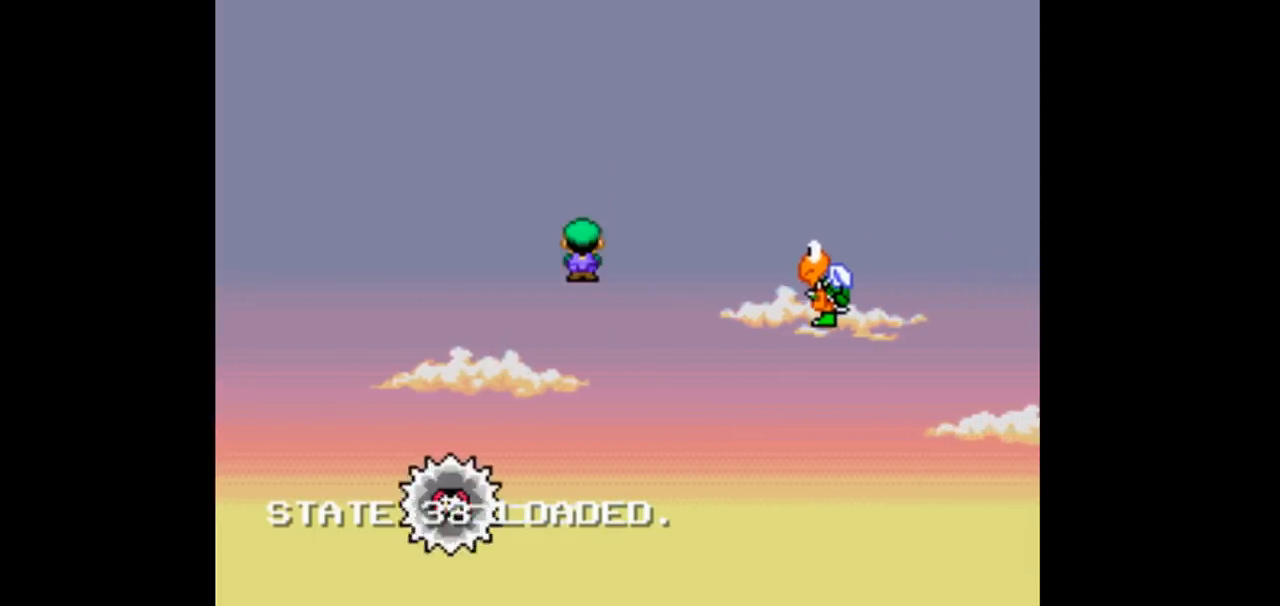
{"dt_ms": 500, "buttons": ["B", "Y", "DPAD_RIGHT"]}
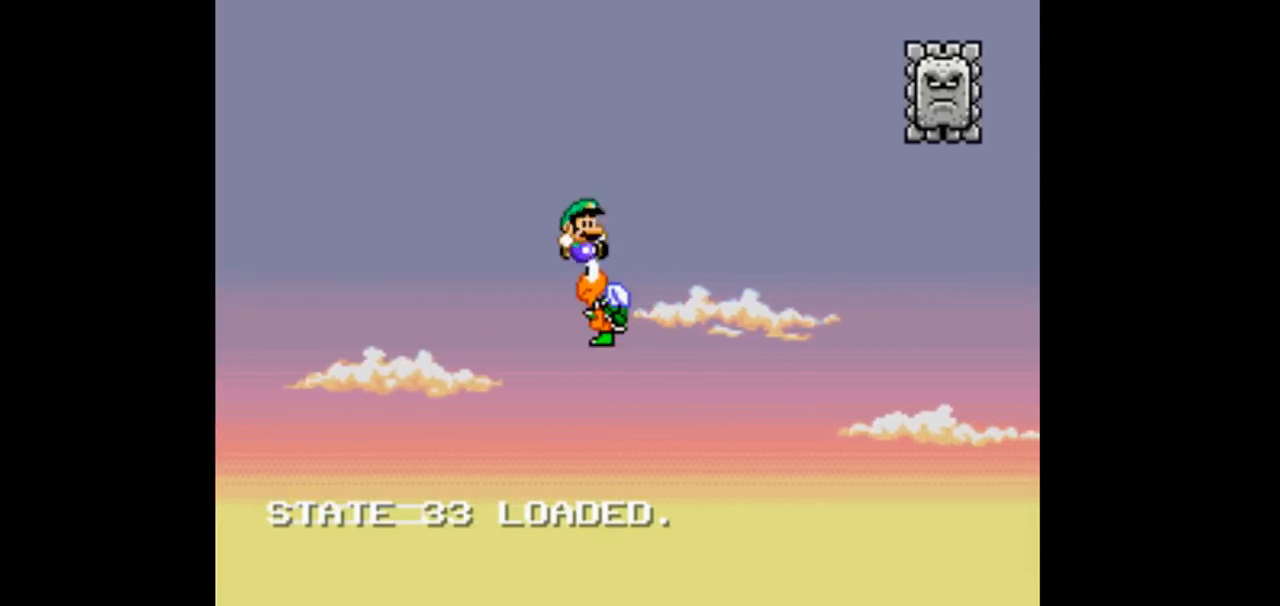
{"dt_ms": 500, "buttons": ["B", "Y", "DPAD_RIGHT"], "events": []}
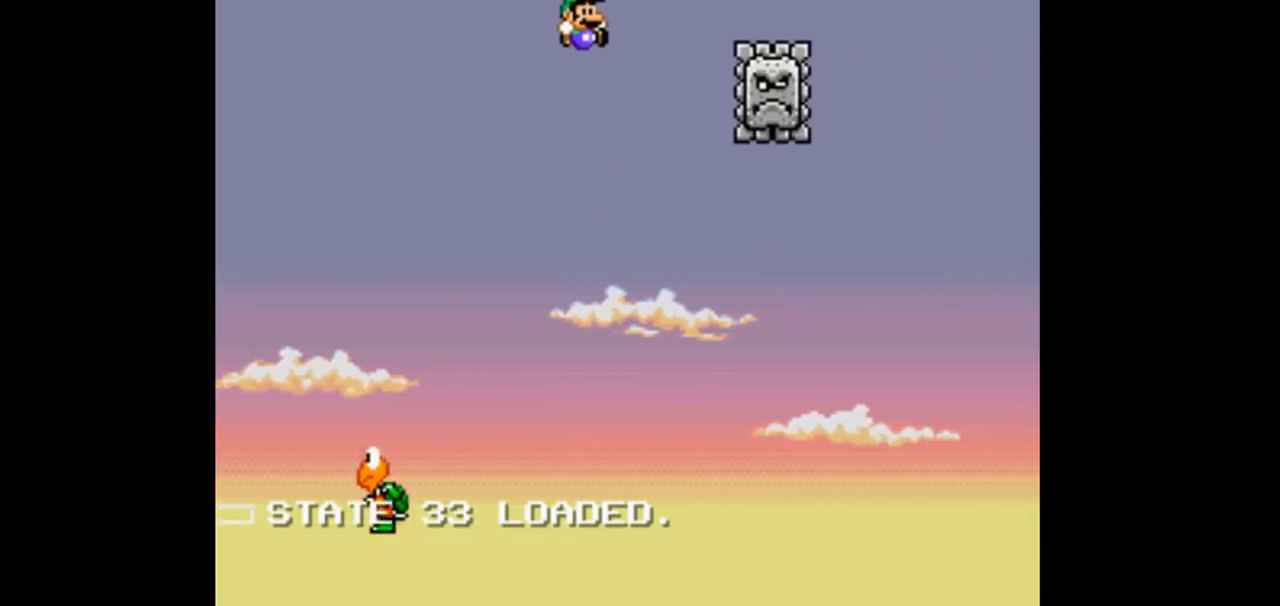
{"dt_ms": 1000, "buttons": ["B", "Y", "DPAD_RIGHT"]}
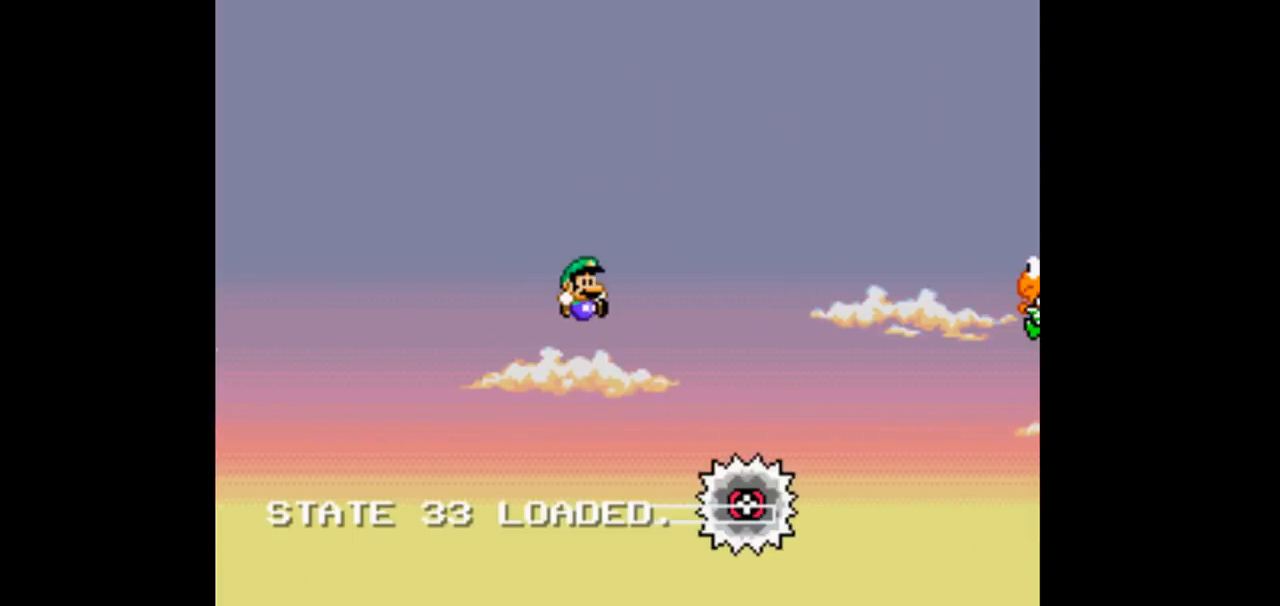
{"dt_ms": 500, "buttons": ["B", "Y", "DPAD_RIGHT"], "events": []}